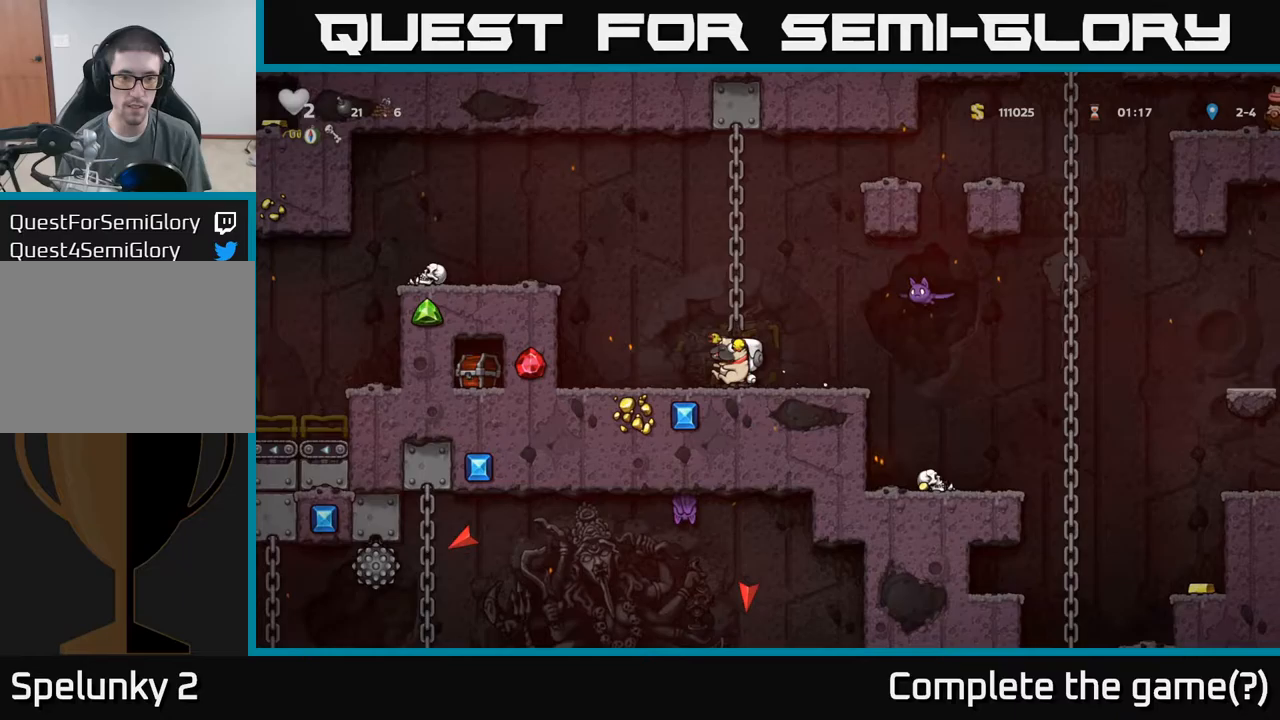
Gameplay with a controller (Xbox layout); each line is a JSON object with the inputs held at the frame after it (dt_ms = milliseconds from this image to that frame). "events" lists button and stick changes between this image and that frame as [ms after this image, input, new state], when the widget could be followed in between. Not read: L3 R3 right_stick.
{"dt_ms": 333, "buttons": [], "left_stick": "center", "events": []}
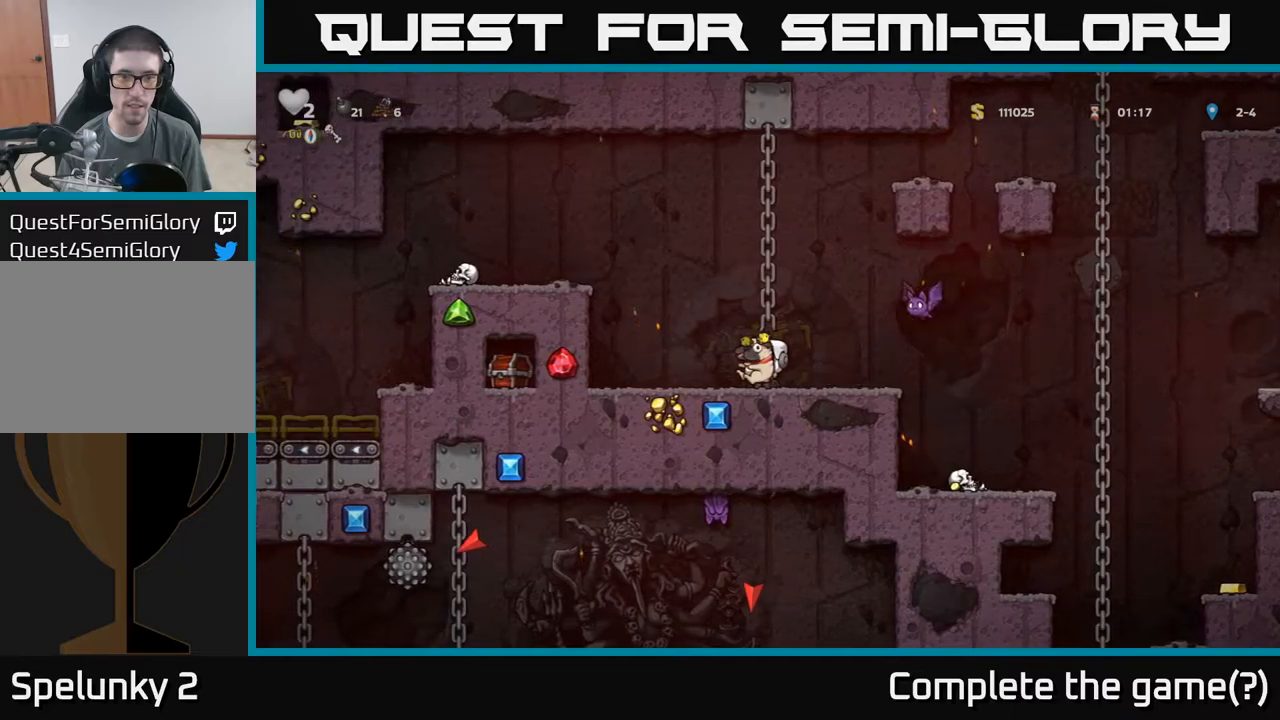
{"dt_ms": 500, "buttons": ["A"], "left_stick": "center", "events": [[34, "A", "down"], [100, "left_stick", "up-right"], [200, "A", "up"], [417, "A", "down"], [450, "left_stick", "center"]]}
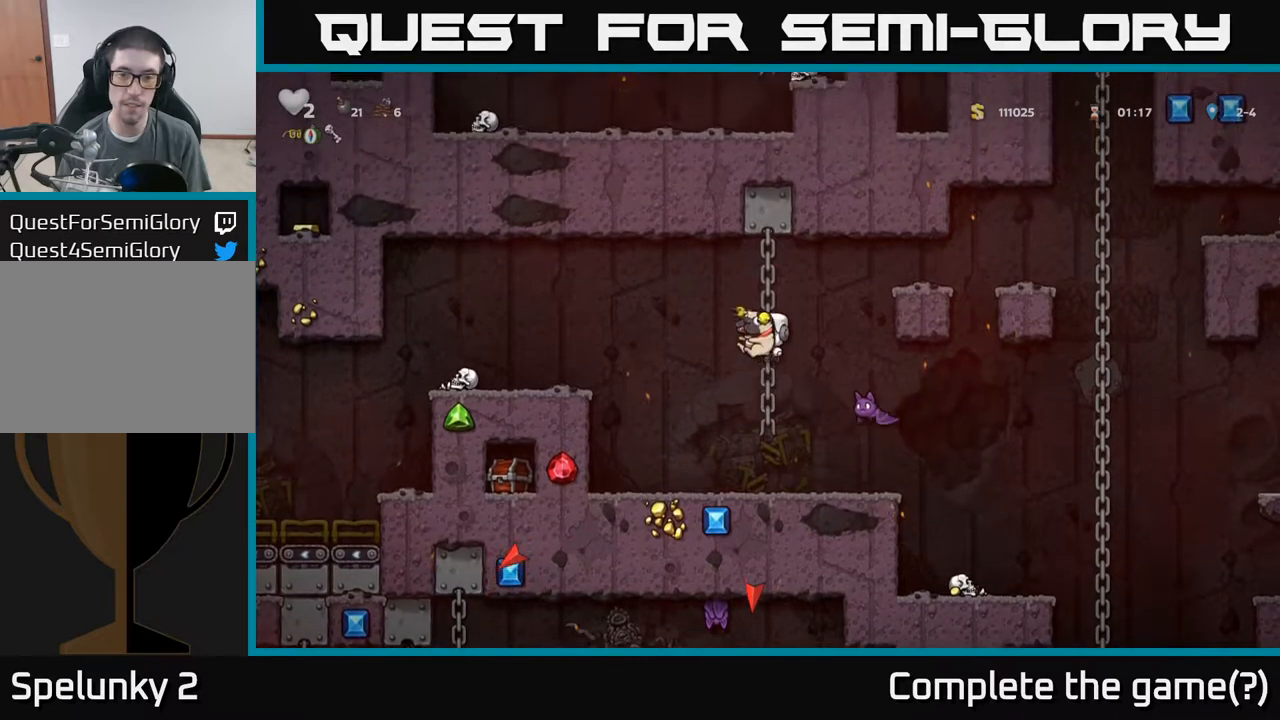
{"dt_ms": 500, "buttons": [], "left_stick": "center", "events": [[17, "left_stick", "right"], [100, "A", "up"], [167, "left_stick", "center"], [300, "left_stick", "right"], [350, "left_stick", "center"]]}
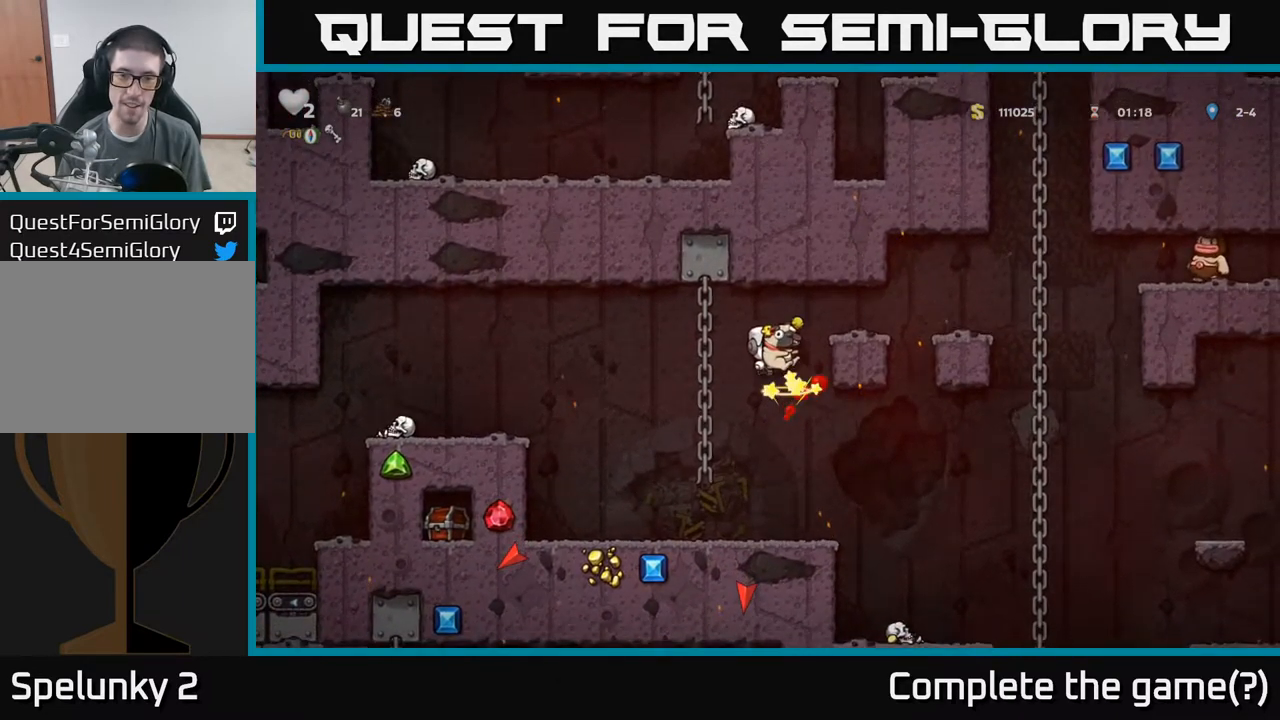
{"dt_ms": 500, "buttons": [], "left_stick": "down", "events": [[67, "left_stick", "left"], [217, "left_stick", "center"], [417, "left_stick", "down"]]}
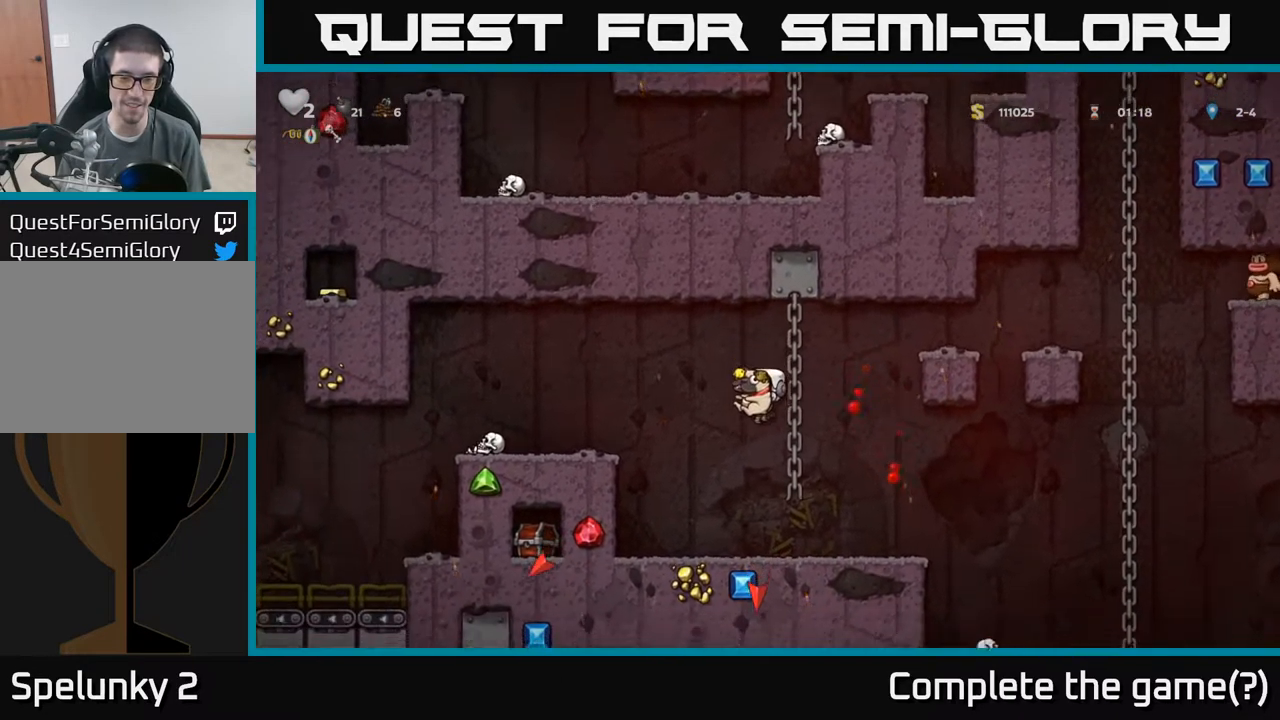
{"dt_ms": 500, "buttons": [], "left_stick": "down", "events": []}
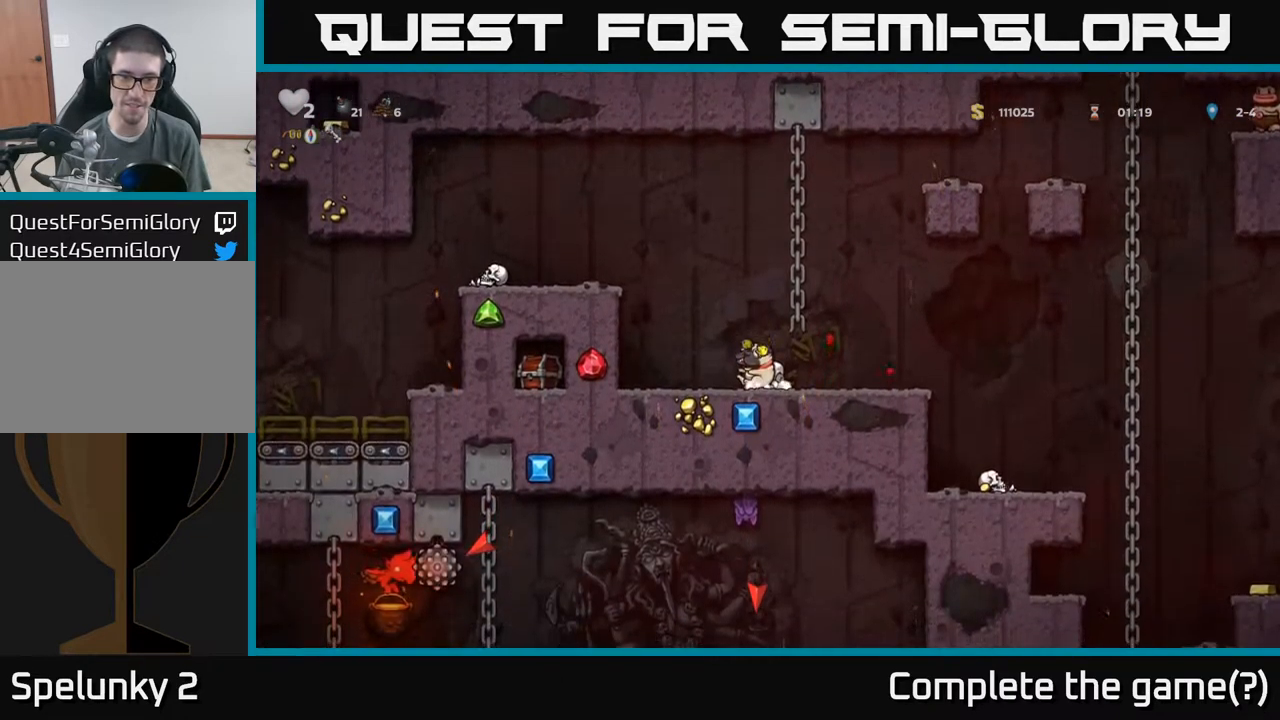
{"dt_ms": 500, "buttons": [], "left_stick": "down", "events": []}
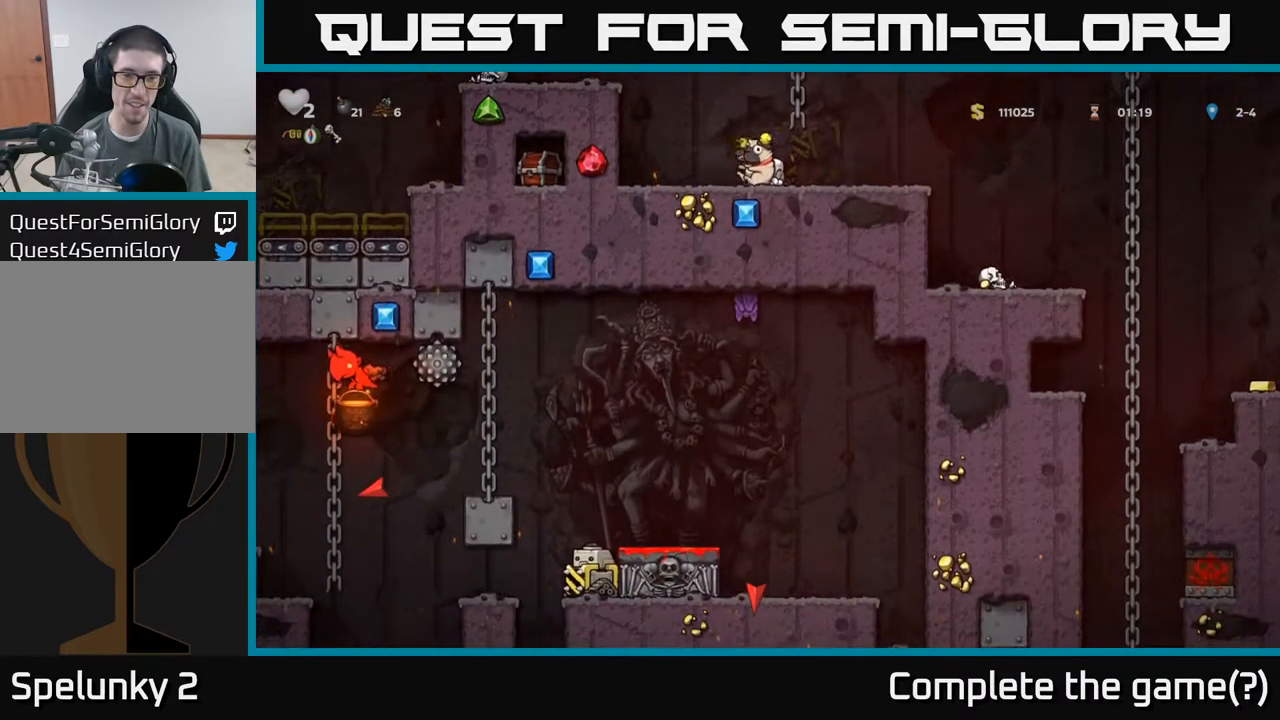
{"dt_ms": 500, "buttons": [], "left_stick": "down", "events": []}
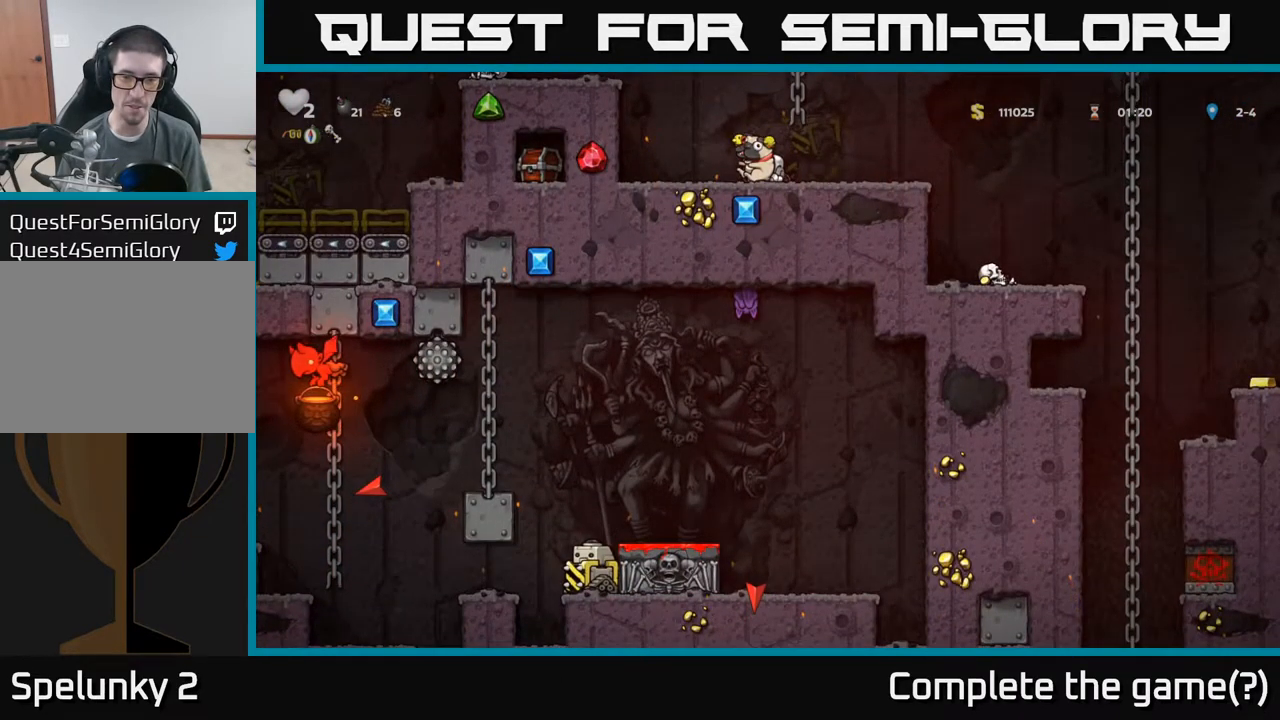
{"dt_ms": 500, "buttons": ["A"], "left_stick": "right", "events": [[117, "left_stick", "right"], [250, "A", "down"]]}
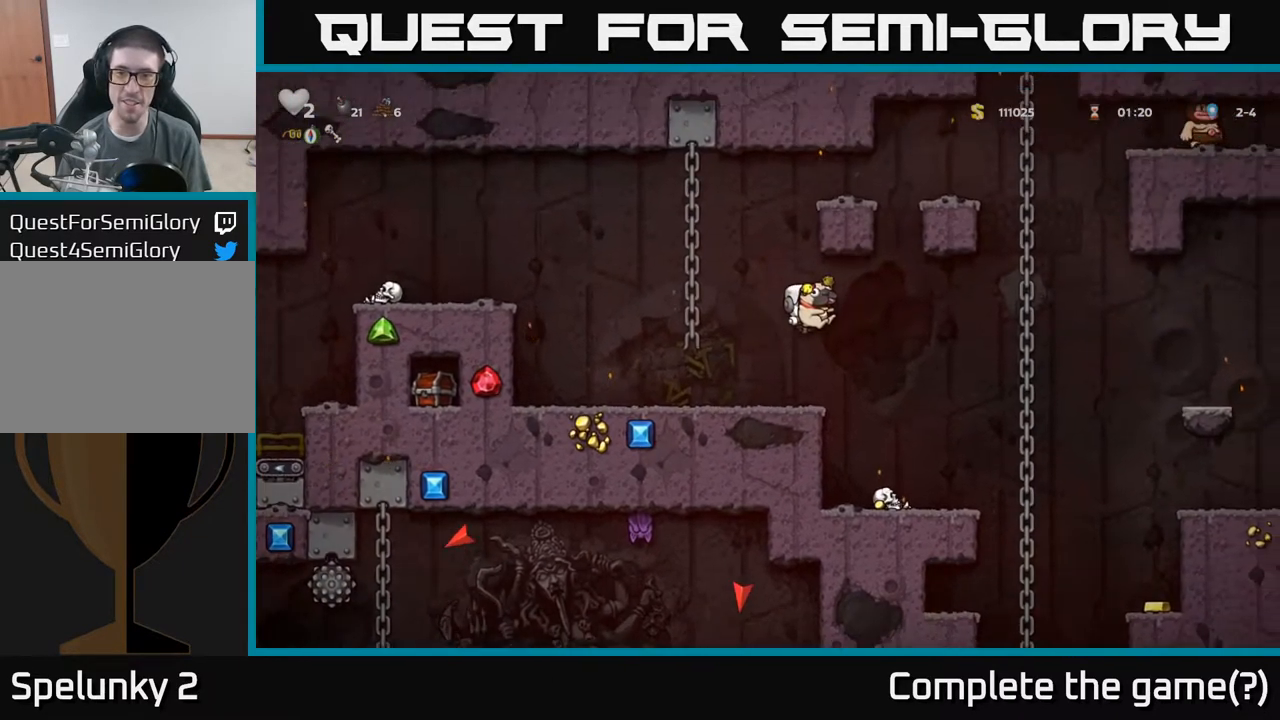
{"dt_ms": 500, "buttons": [], "left_stick": "center", "events": [[17, "A", "up"], [100, "left_stick", "center"]]}
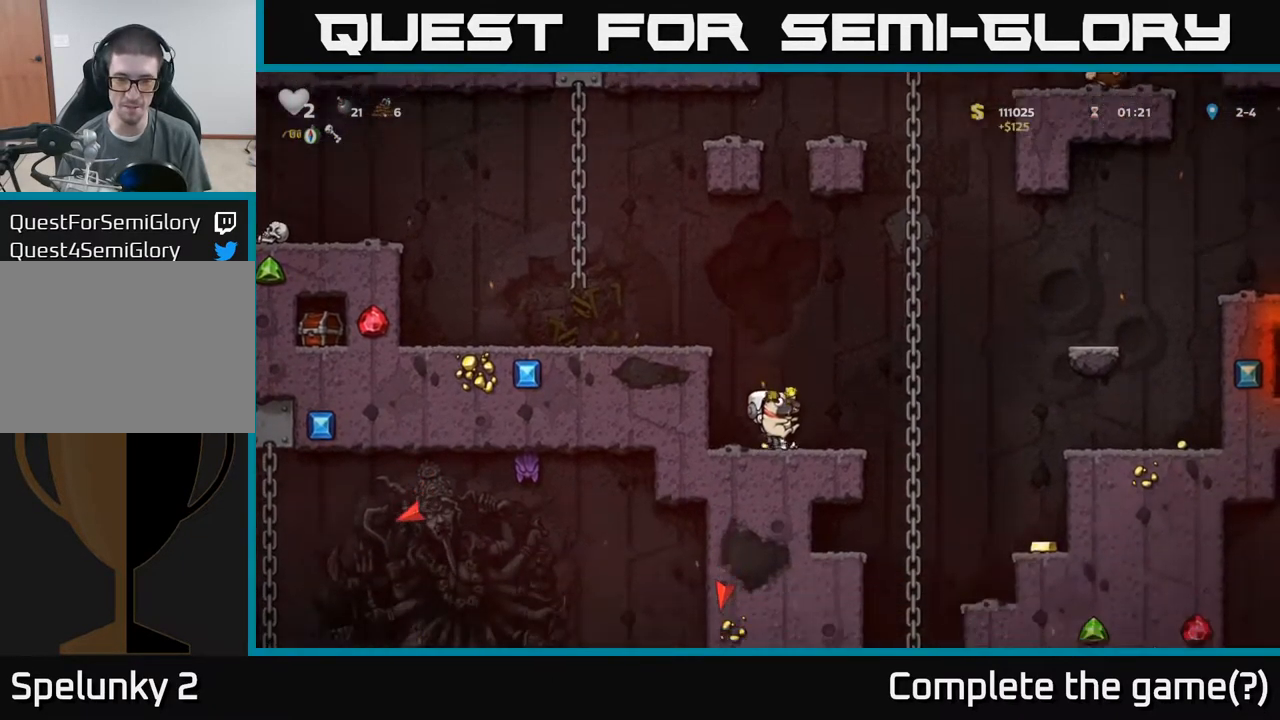
{"dt_ms": 500, "buttons": [], "left_stick": "right", "events": [[267, "left_stick", "right"], [400, "A", "down"], [450, "A", "up"]]}
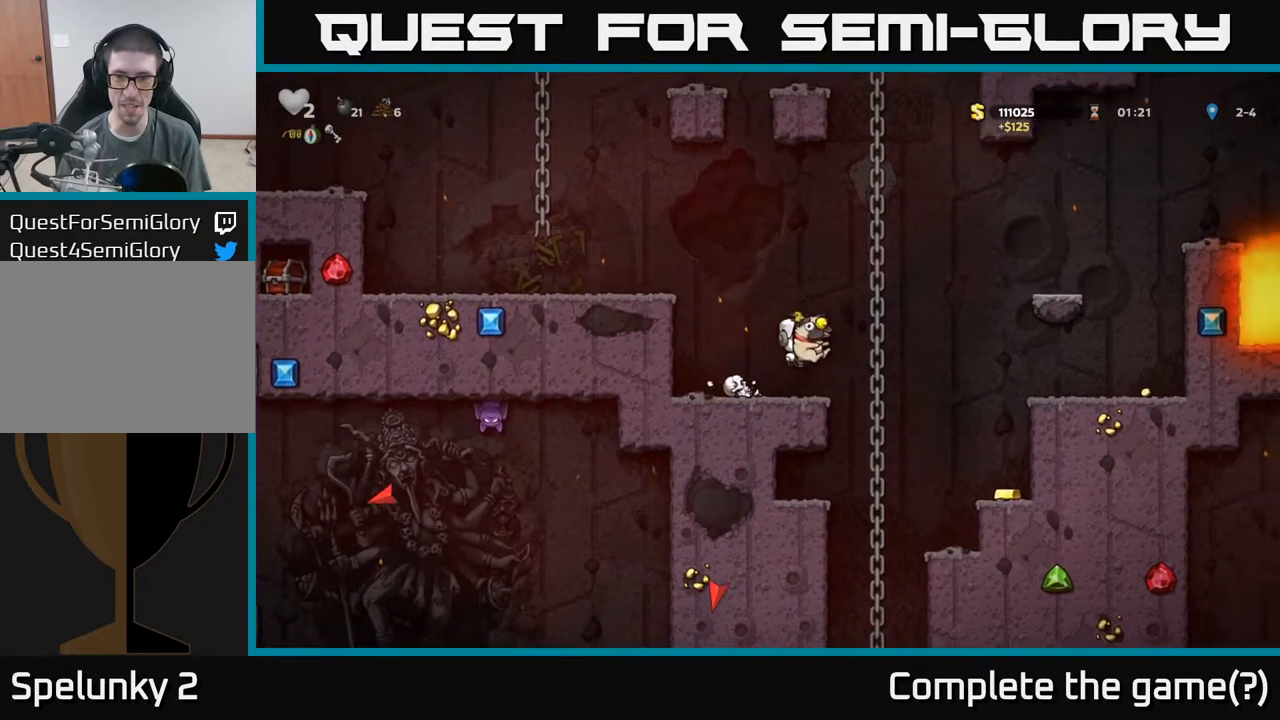
{"dt_ms": 500, "buttons": [], "left_stick": "right", "events": []}
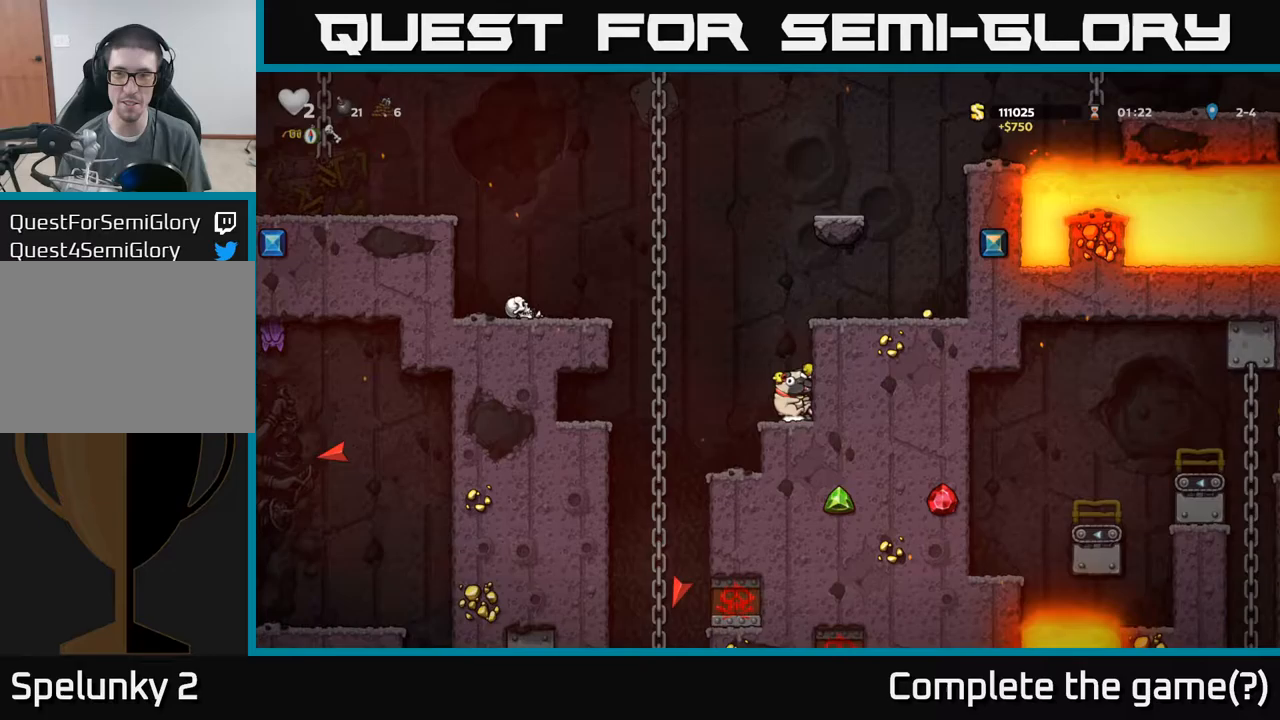
{"dt_ms": 500, "buttons": [], "left_stick": "up", "events": [[150, "left_stick", "down"], [400, "left_stick", "up"]]}
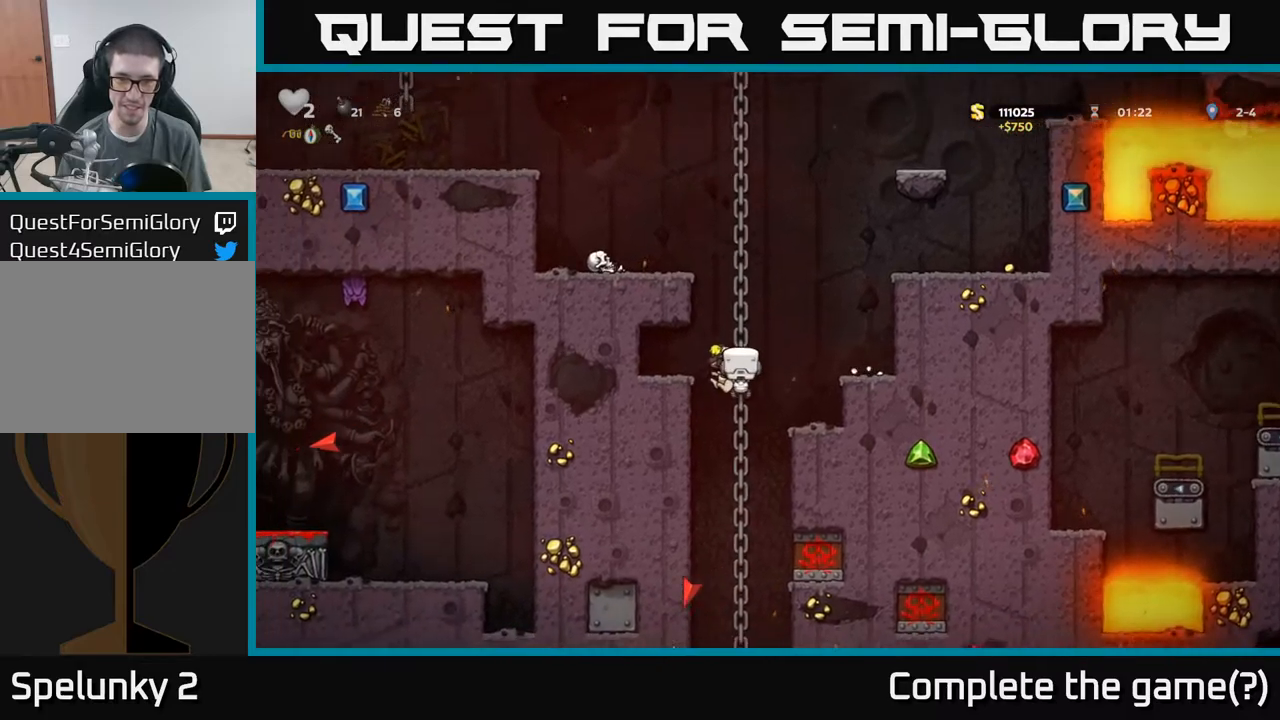
{"dt_ms": 500, "buttons": [], "left_stick": "up-right", "events": [[83, "left_stick", "down"], [100, "A", "down"], [233, "A", "up"], [300, "left_stick", "center"], [500, "left_stick", "up-right"]]}
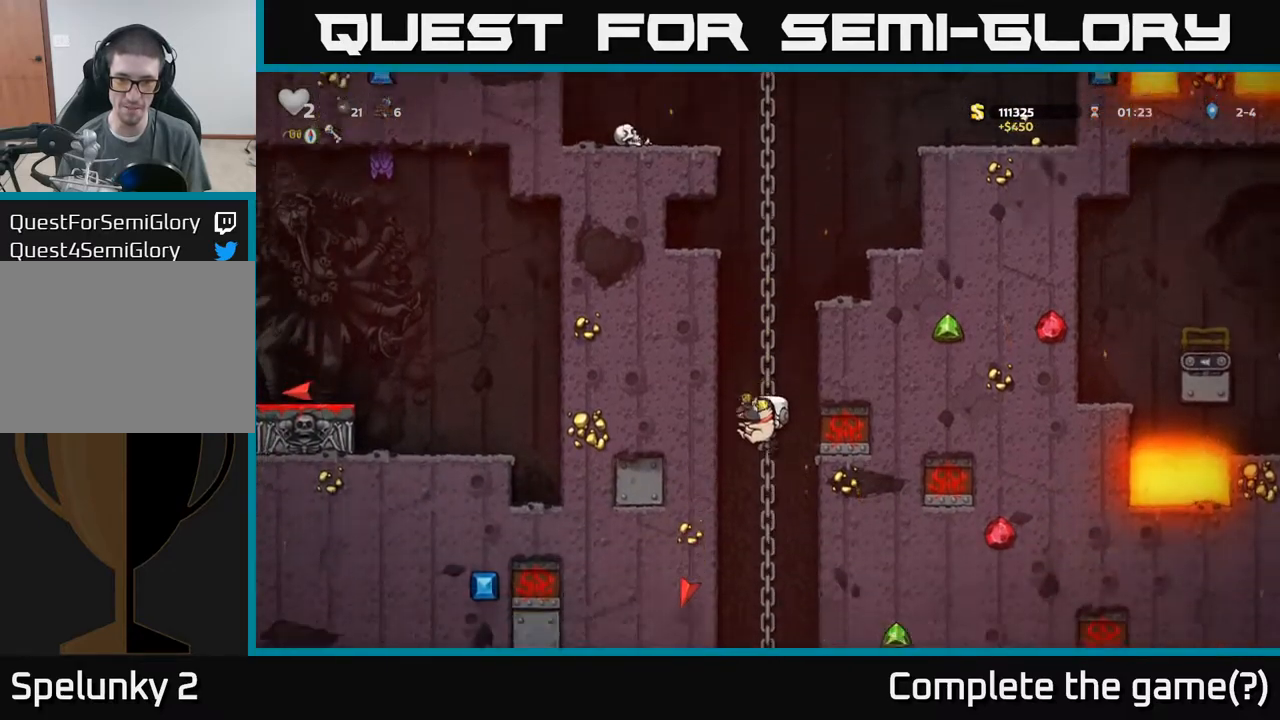
{"dt_ms": 500, "buttons": [], "left_stick": "center"}
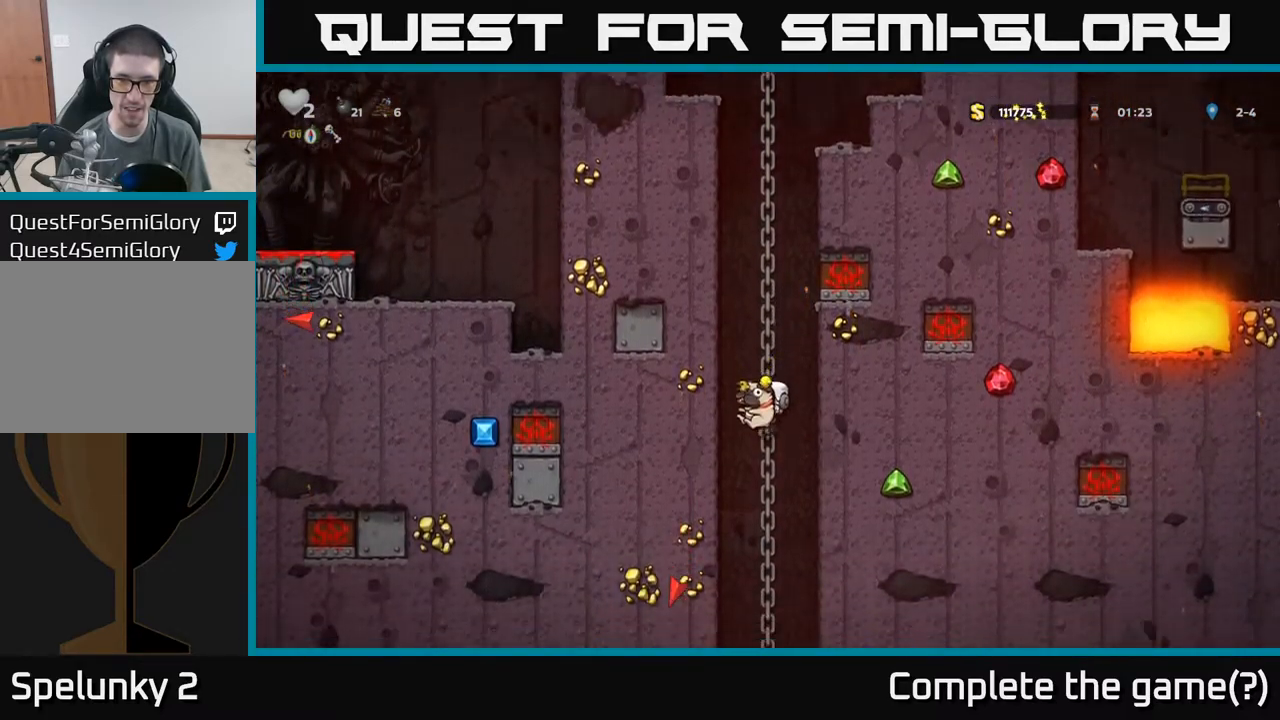
{"dt_ms": 500, "buttons": [], "left_stick": "center", "events": [[100, "left_stick", "up-right"], [267, "left_stick", "center"]]}
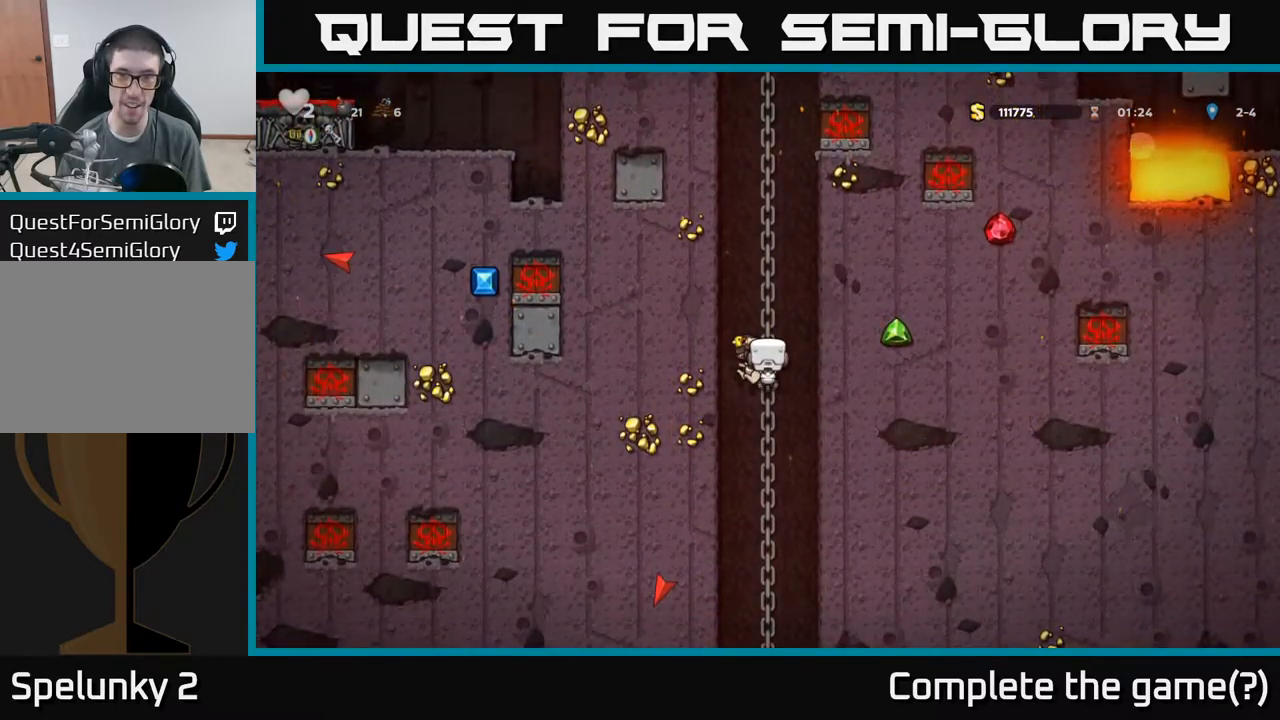
{"dt_ms": 500, "buttons": [], "left_stick": "center", "events": []}
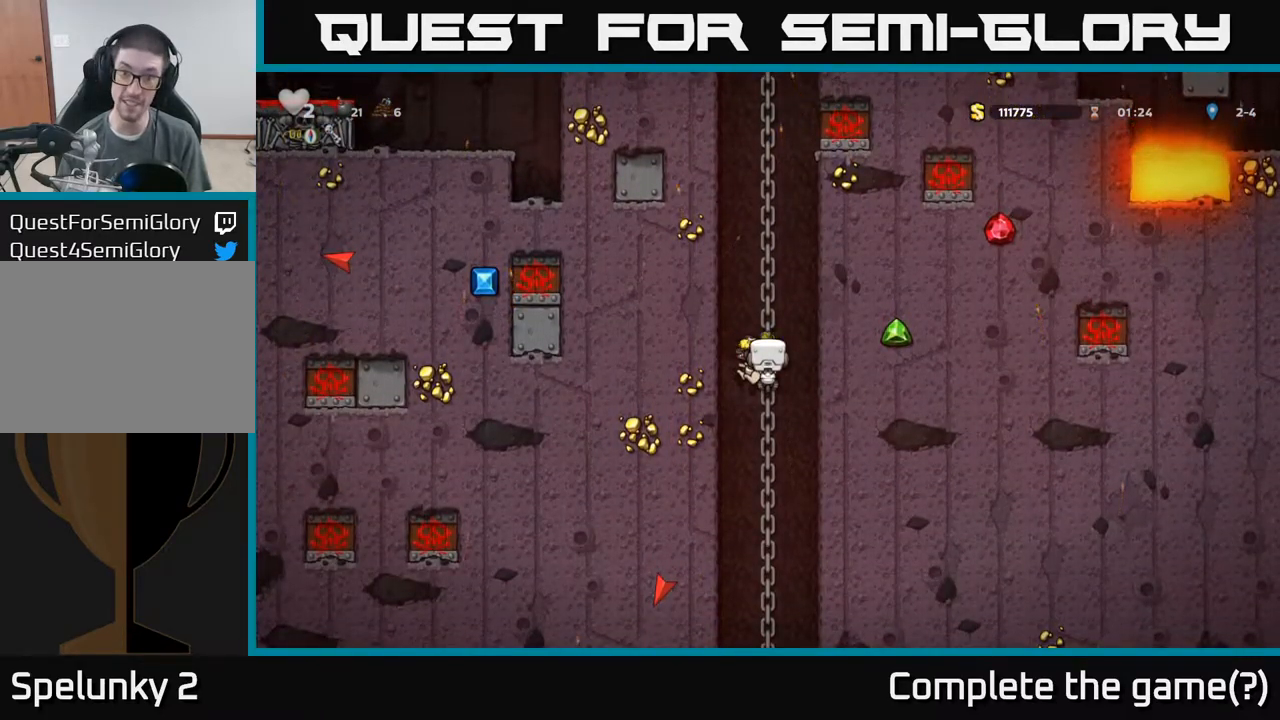
{"dt_ms": 500, "buttons": [], "left_stick": "up-right", "events": [[117, "left_stick", "down"], [150, "A", "down"], [267, "A", "up"], [300, "left_stick", "center"], [383, "left_stick", "up-right"]]}
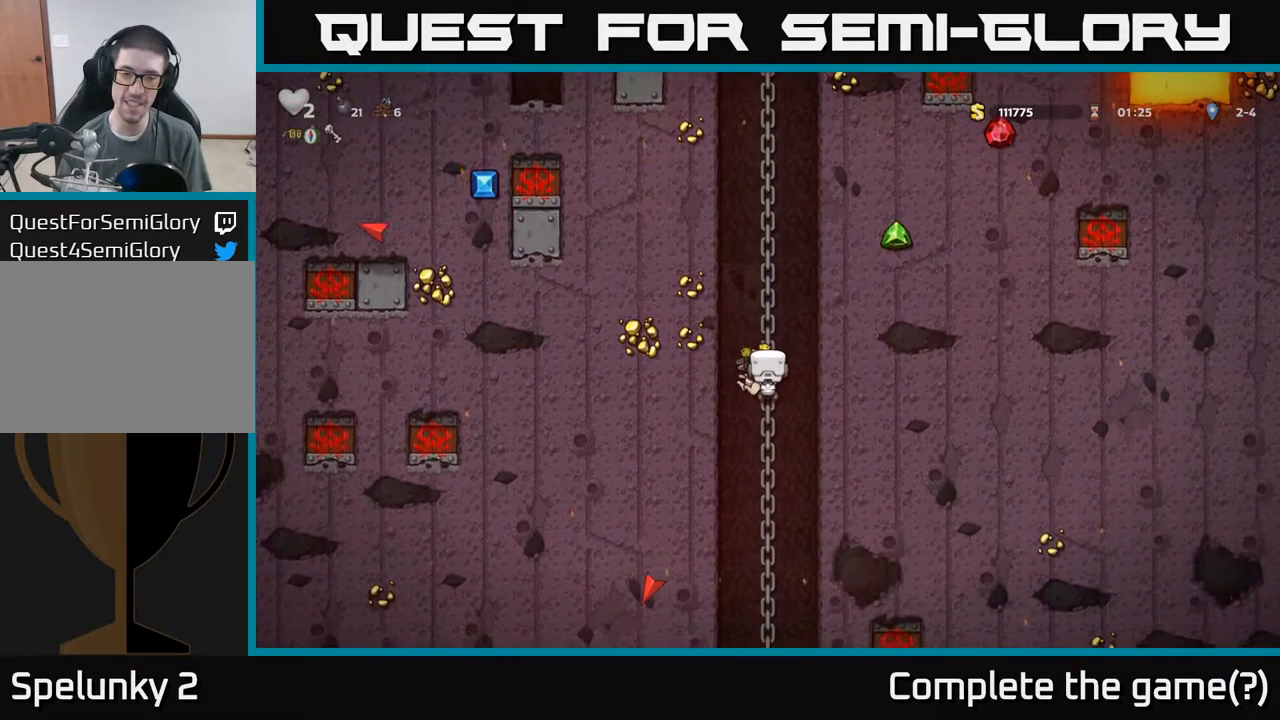
{"dt_ms": 500, "buttons": [], "left_stick": "center", "events": [[117, "left_stick", "down"], [133, "A", "down"], [217, "A", "up"], [267, "A", "down"], [283, "A", "up"], [367, "left_stick", "center"]]}
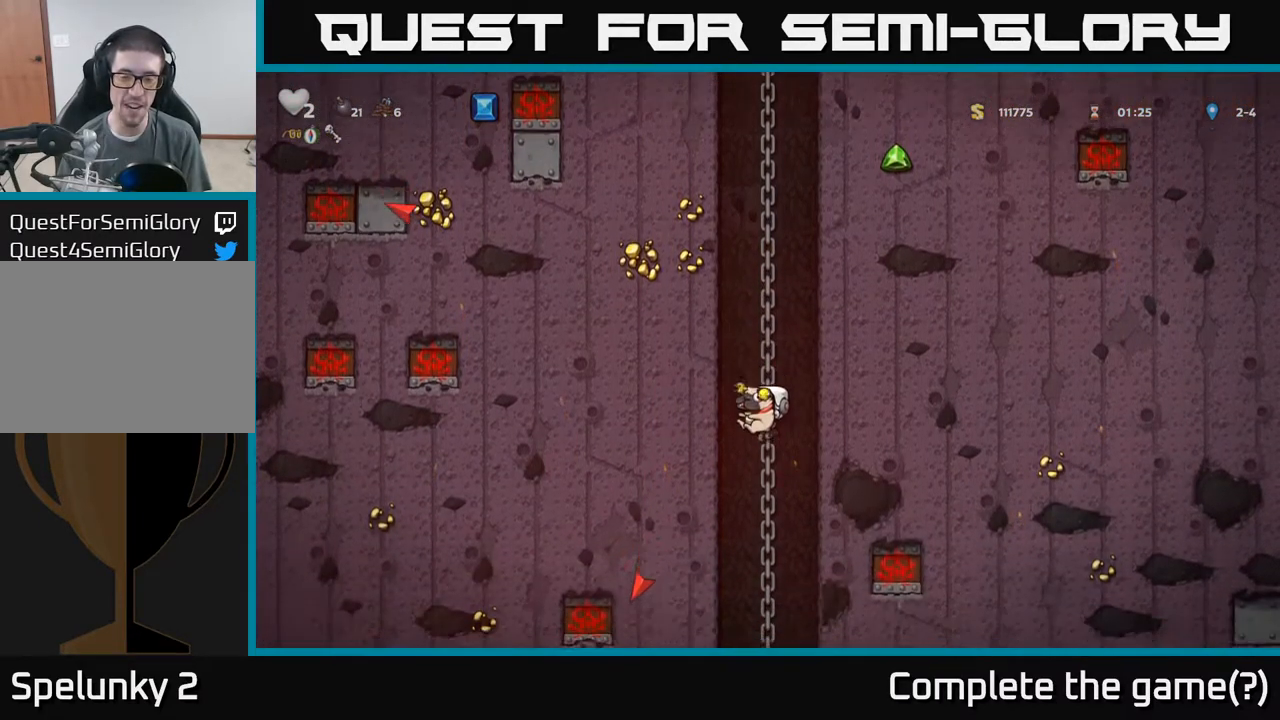
{"dt_ms": 500, "buttons": [], "left_stick": "down", "events": [[50, "left_stick", "up-right"], [283, "left_stick", "down"], [300, "A", "down"], [450, "A", "up"]]}
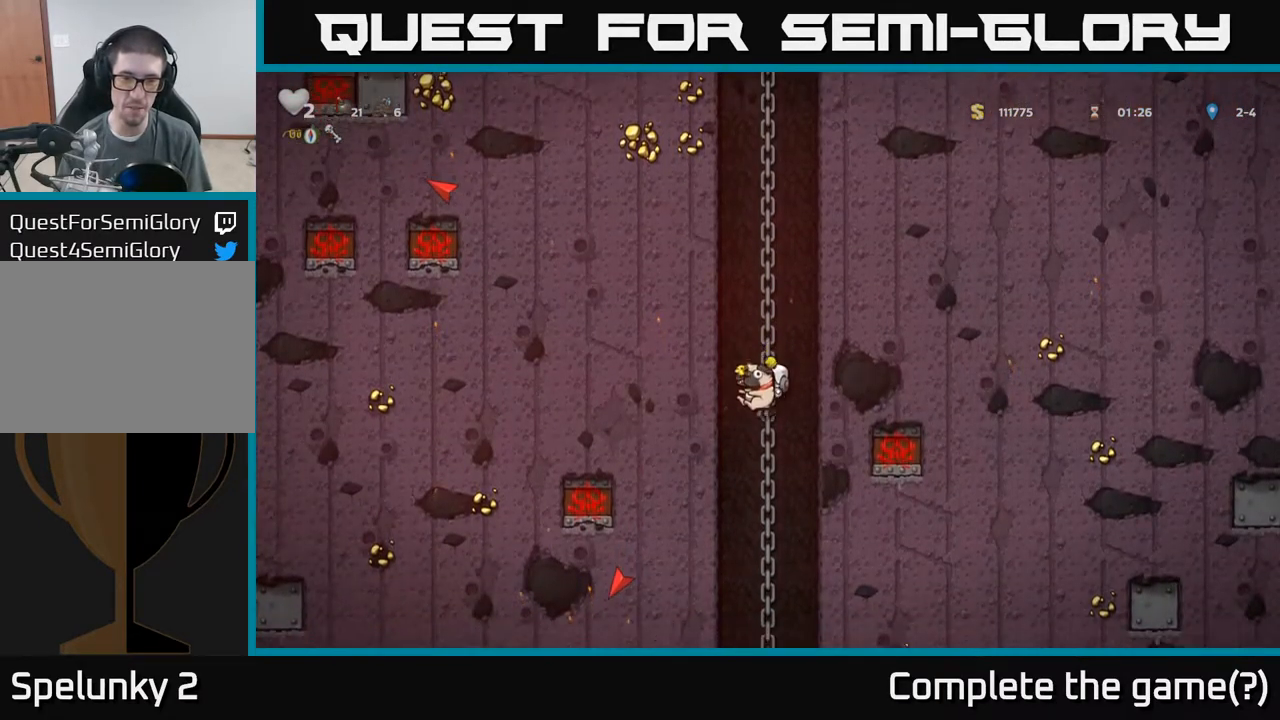
{"dt_ms": 500, "buttons": [], "left_stick": "down", "events": [[17, "left_stick", "center"], [83, "left_stick", "up-right"], [283, "left_stick", "down"], [300, "A", "down"], [450, "A", "up"]]}
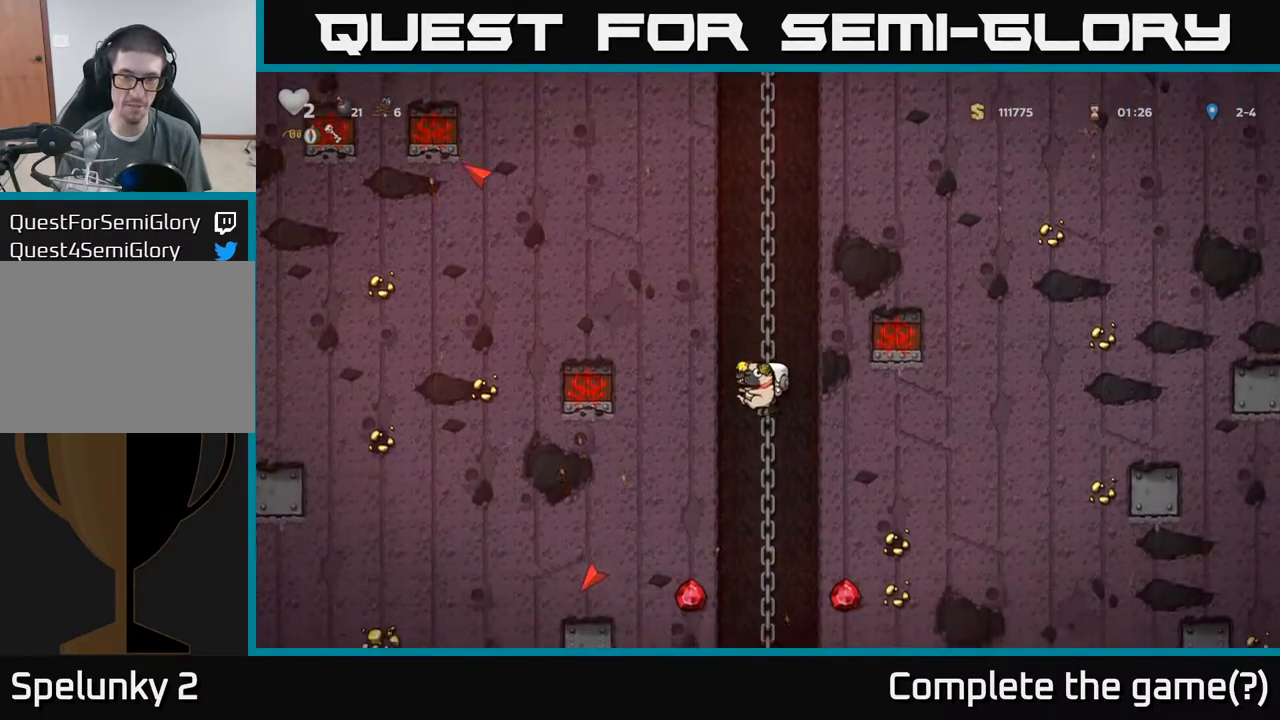
{"dt_ms": 500, "buttons": [], "left_stick": "down", "events": [[17, "left_stick", "center"], [283, "left_stick", "up-right"], [500, "left_stick", "down"]]}
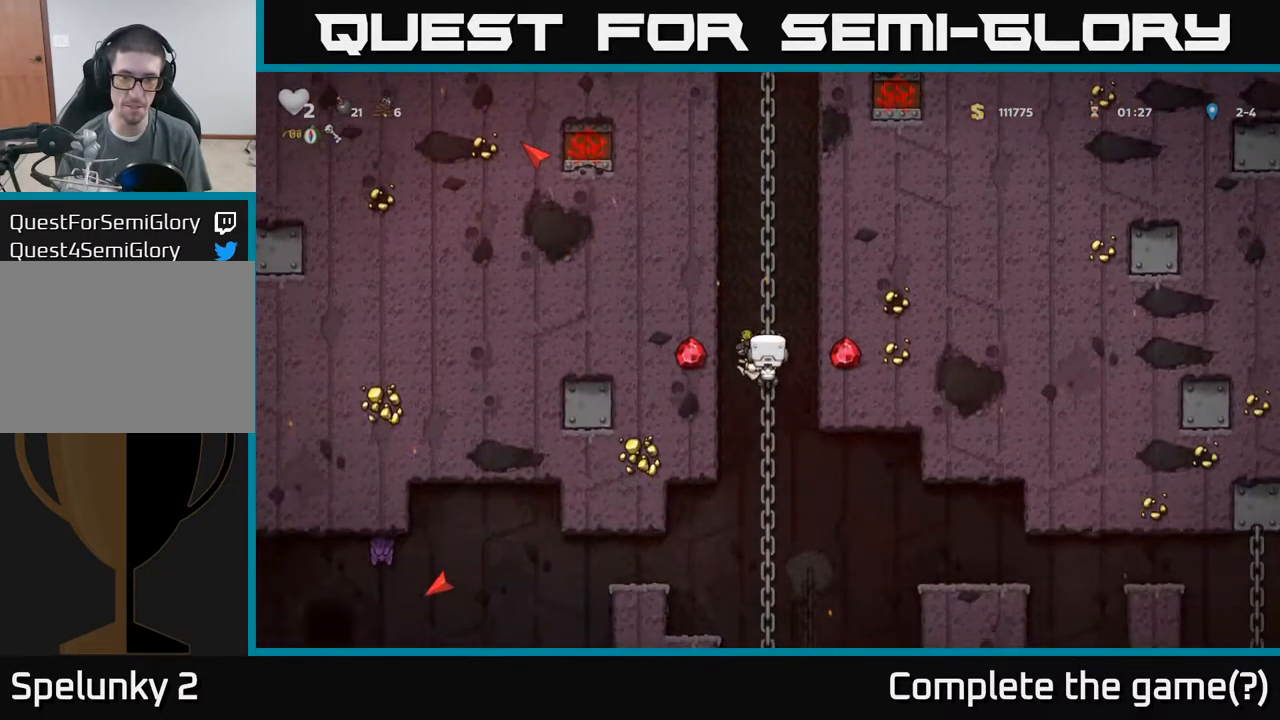
{"dt_ms": 516, "buttons": [], "left_stick": "up-right", "events": [[33, "A", "down"], [133, "A", "up"], [233, "left_stick", "center"], [383, "left_stick", "up-right"]]}
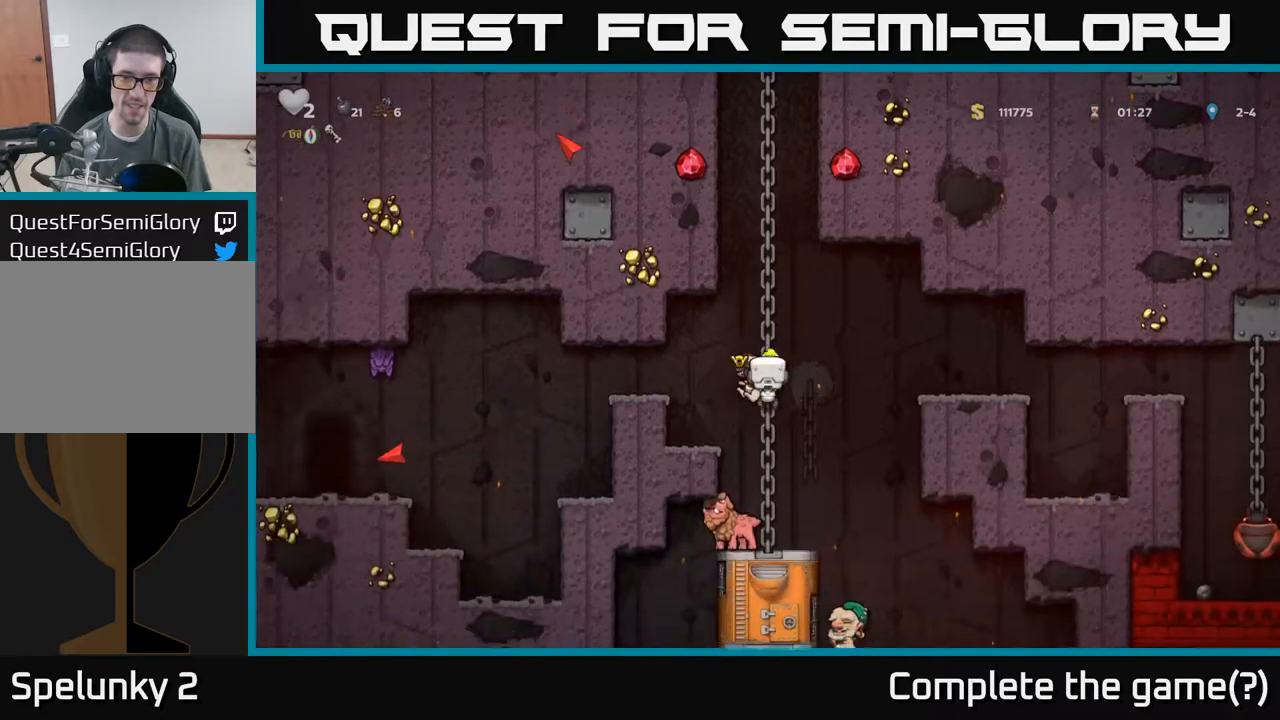
{"dt_ms": 500, "buttons": [], "left_stick": "center", "events": [[150, "left_stick", "center"]]}
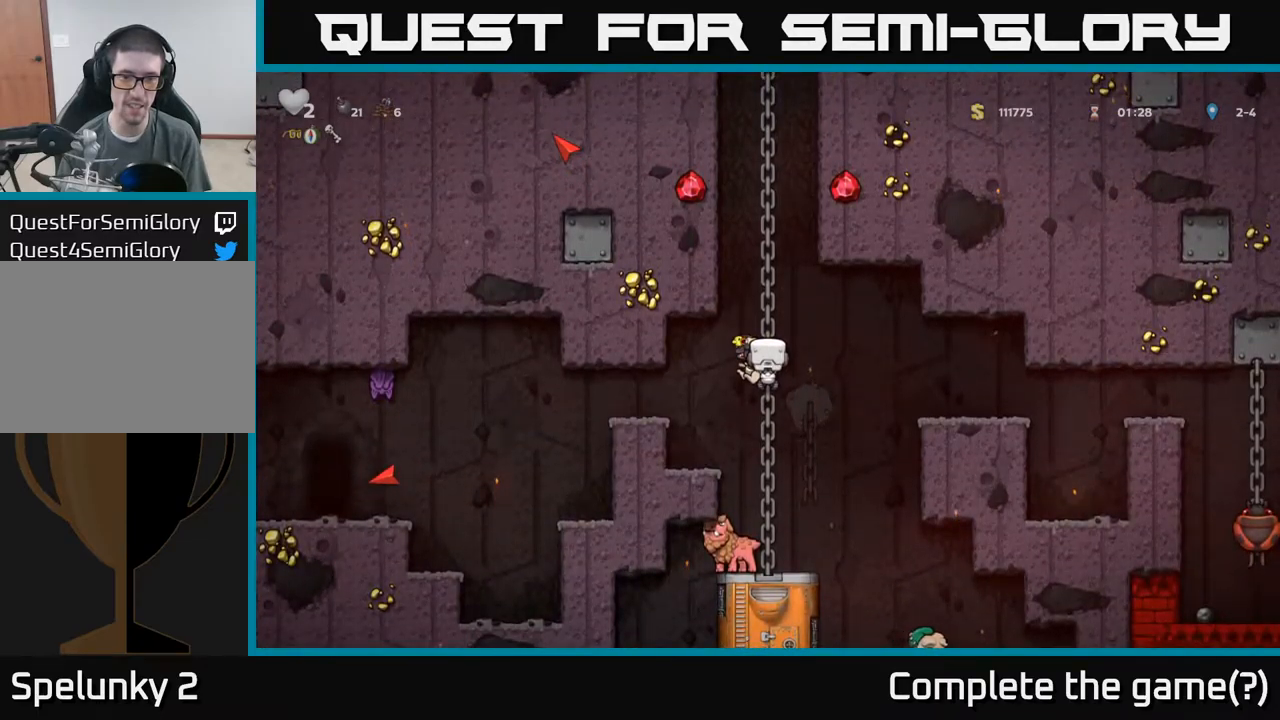
{"dt_ms": 500, "buttons": ["A"], "left_stick": "down", "events": [[417, "left_stick", "down"], [484, "A", "down"]]}
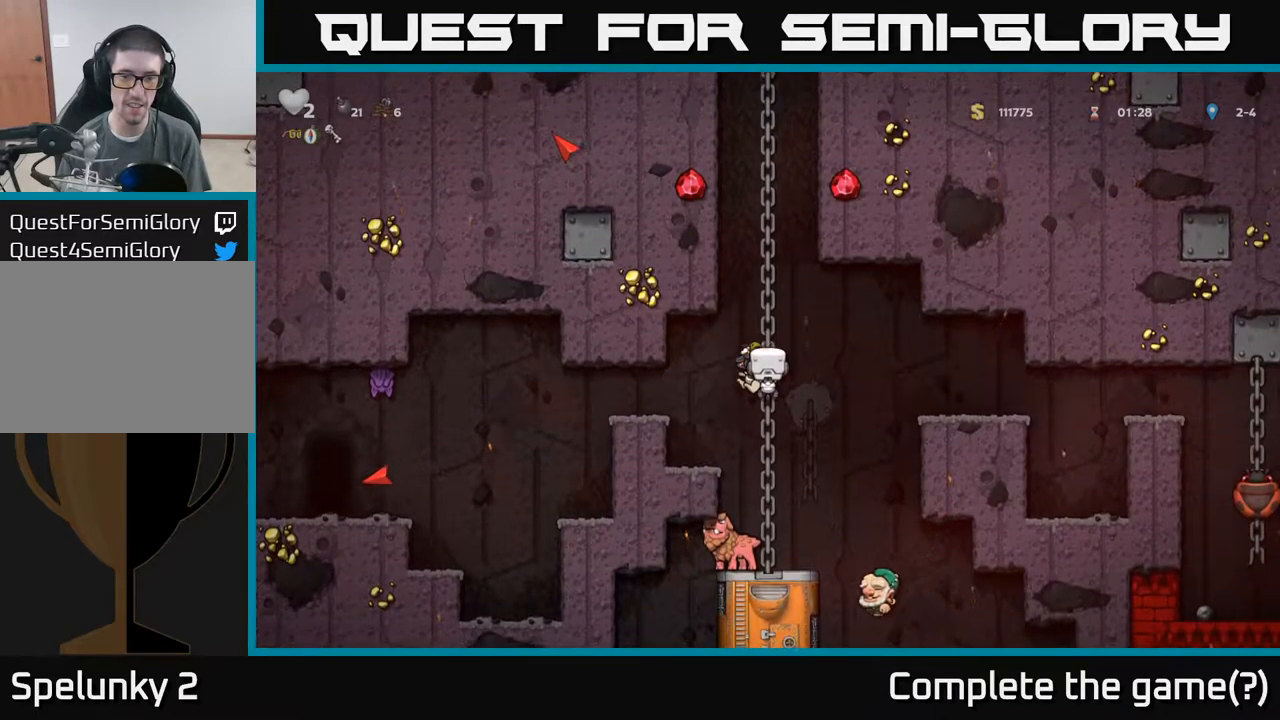
{"dt_ms": 500, "buttons": ["A"], "left_stick": "center", "events": [[50, "A", "up"], [117, "left_stick", "right"], [200, "left_stick", "center"], [467, "A", "down"]]}
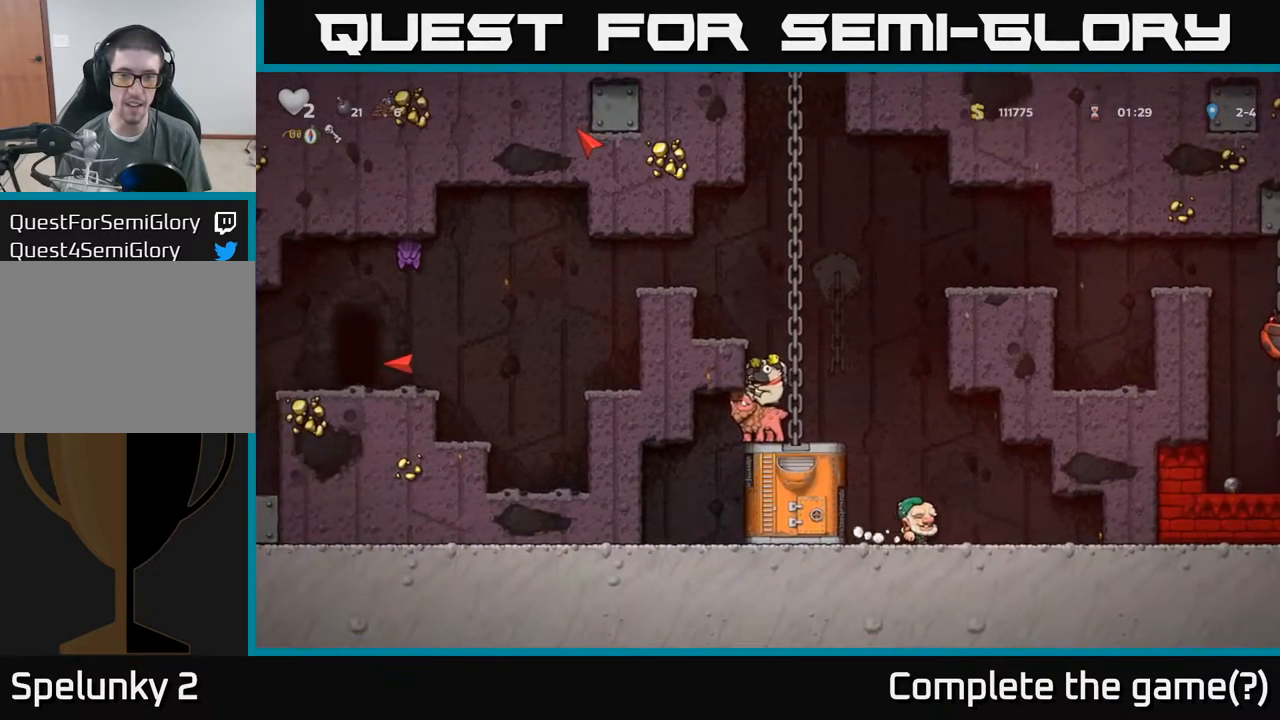
{"dt_ms": 500, "buttons": [], "left_stick": "left", "events": [[117, "A", "up"], [184, "A", "down"], [317, "left_stick", "left"], [350, "A", "up"]]}
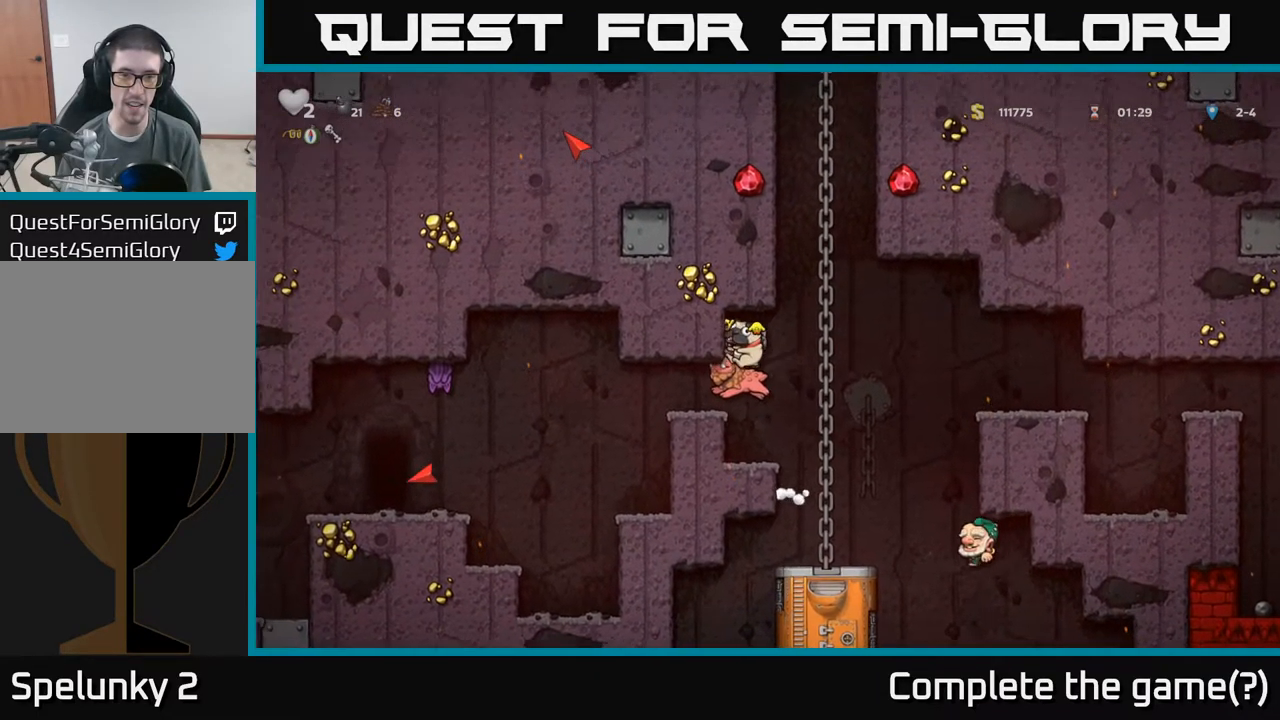
{"dt_ms": 500, "buttons": [], "left_stick": "left", "events": [[167, "left_stick", "center"], [450, "left_stick", "left"]]}
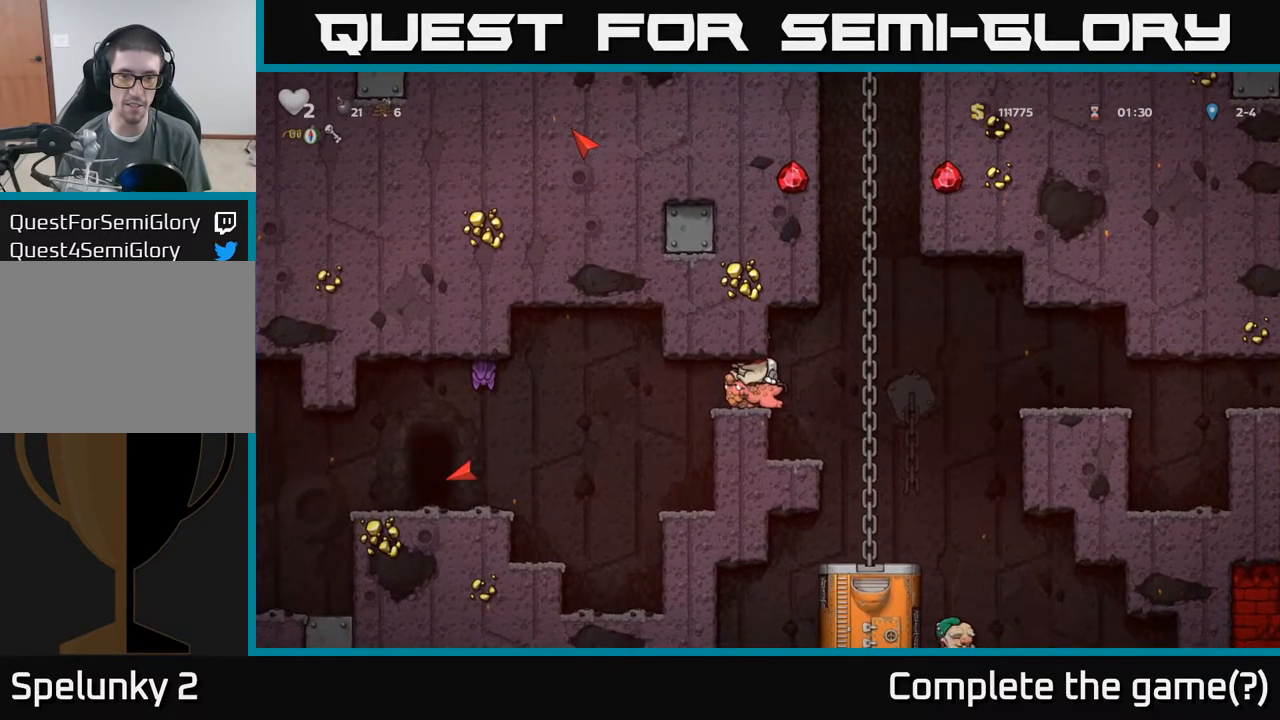
{"dt_ms": 500, "buttons": [], "left_stick": "center", "events": [[250, "left_stick", "center"]]}
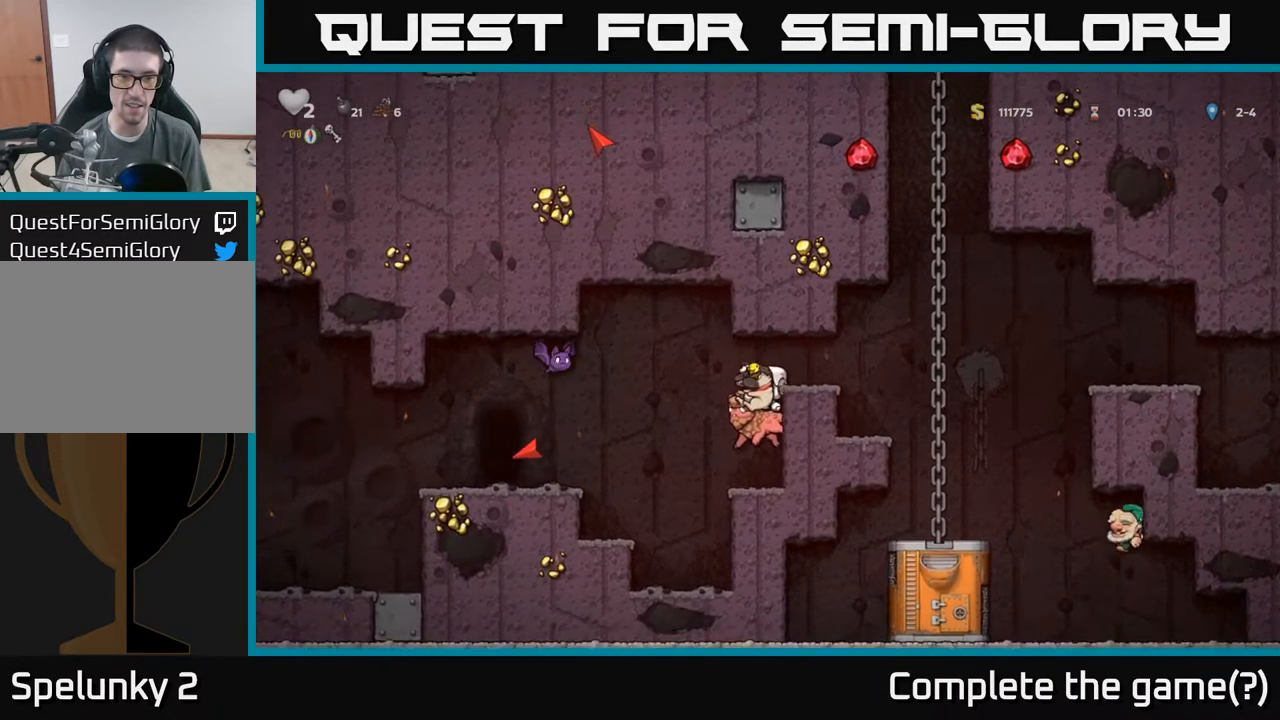
{"dt_ms": 500, "buttons": [], "left_stick": "center", "events": []}